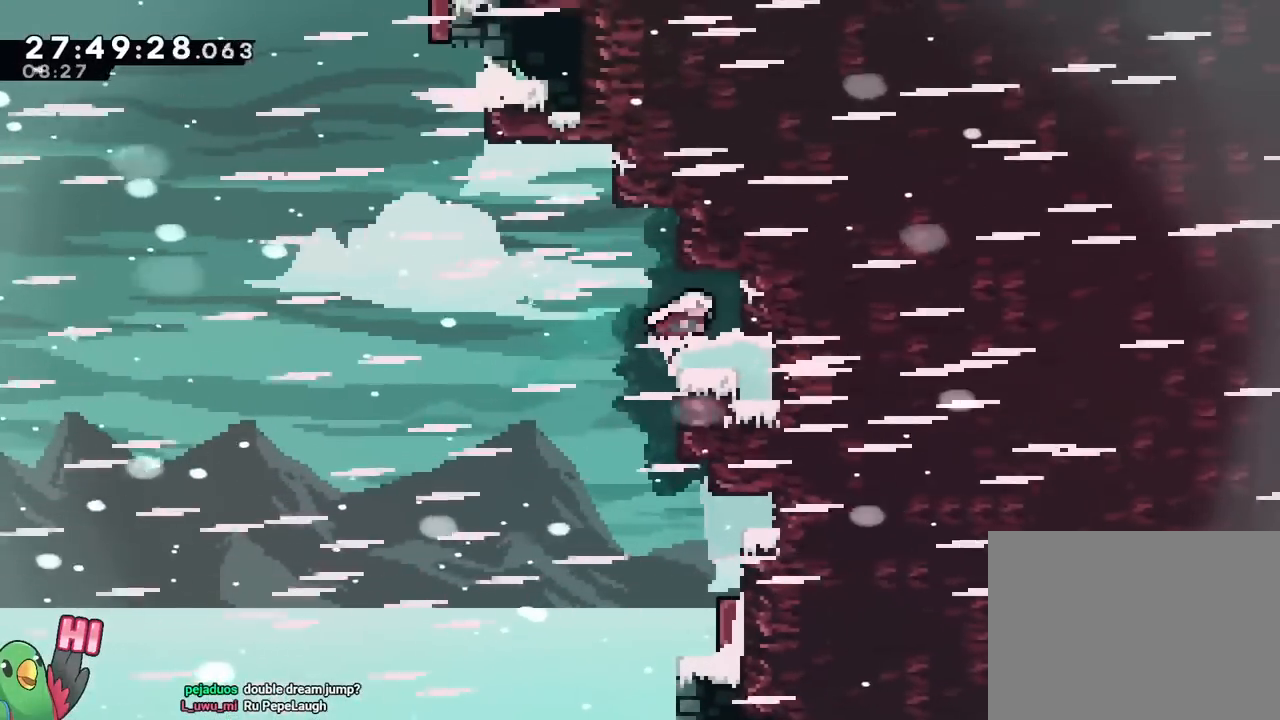
Gameplay with a controller (Nintendo layout); each line is a JSON object with the inputs held at the frame after it. "events" lists button and stick changes between this image and that frame as [ms after this image, input, new state], when the widget could be followed in between. Not read: HOME L3 R1 R3 SELECT.
{"buttons": [], "left_stick": "center", "right_stick": "center"}
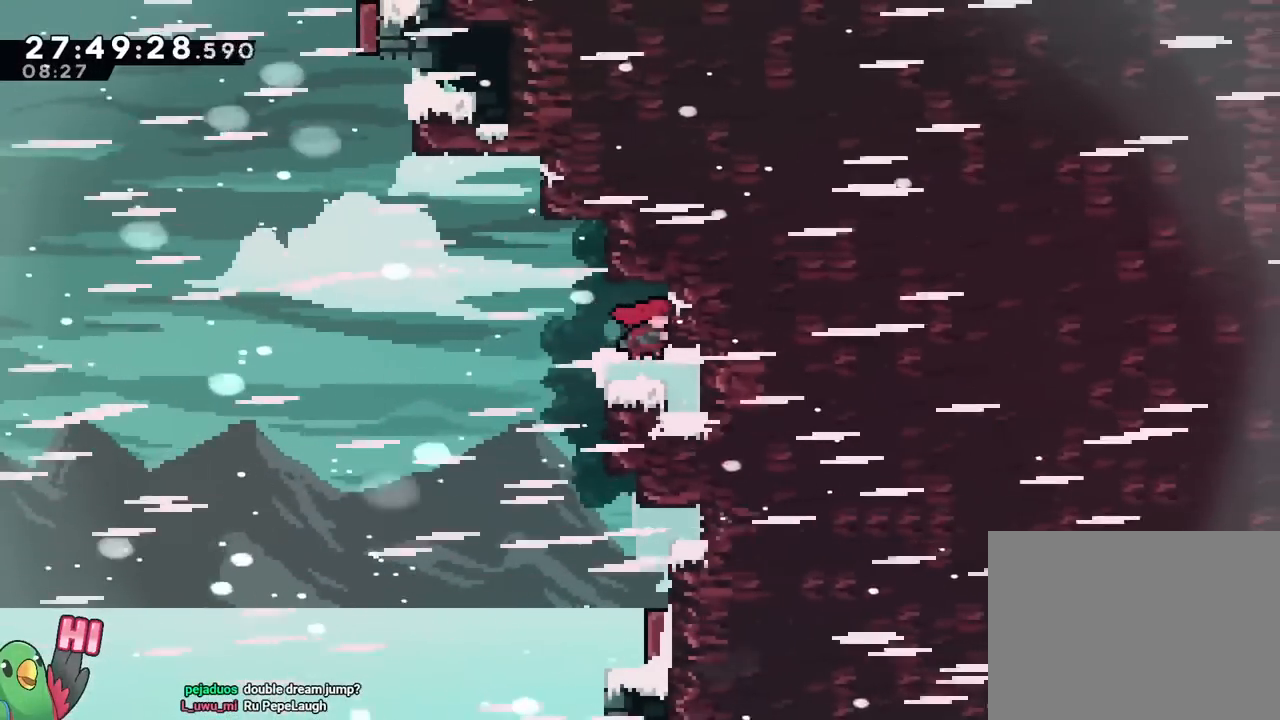
{"buttons": [], "left_stick": "center", "right_stick": "center", "events": []}
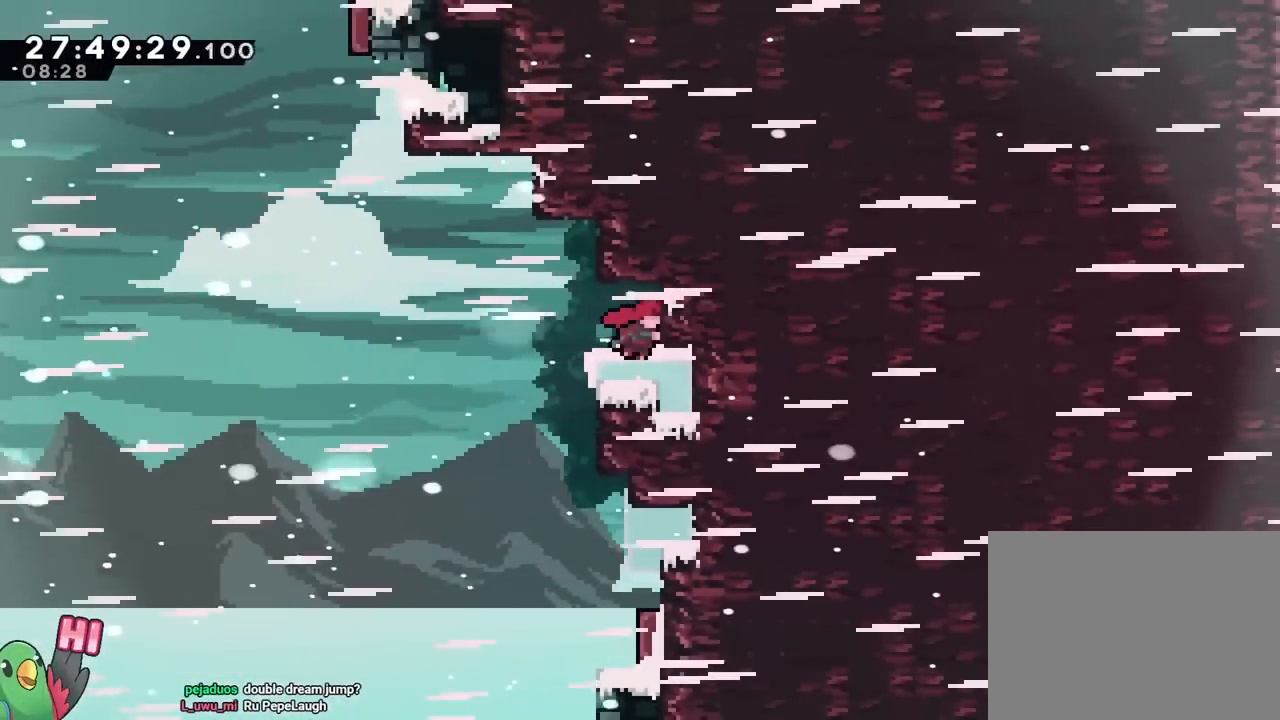
{"buttons": [], "left_stick": "center", "right_stick": "center", "events": []}
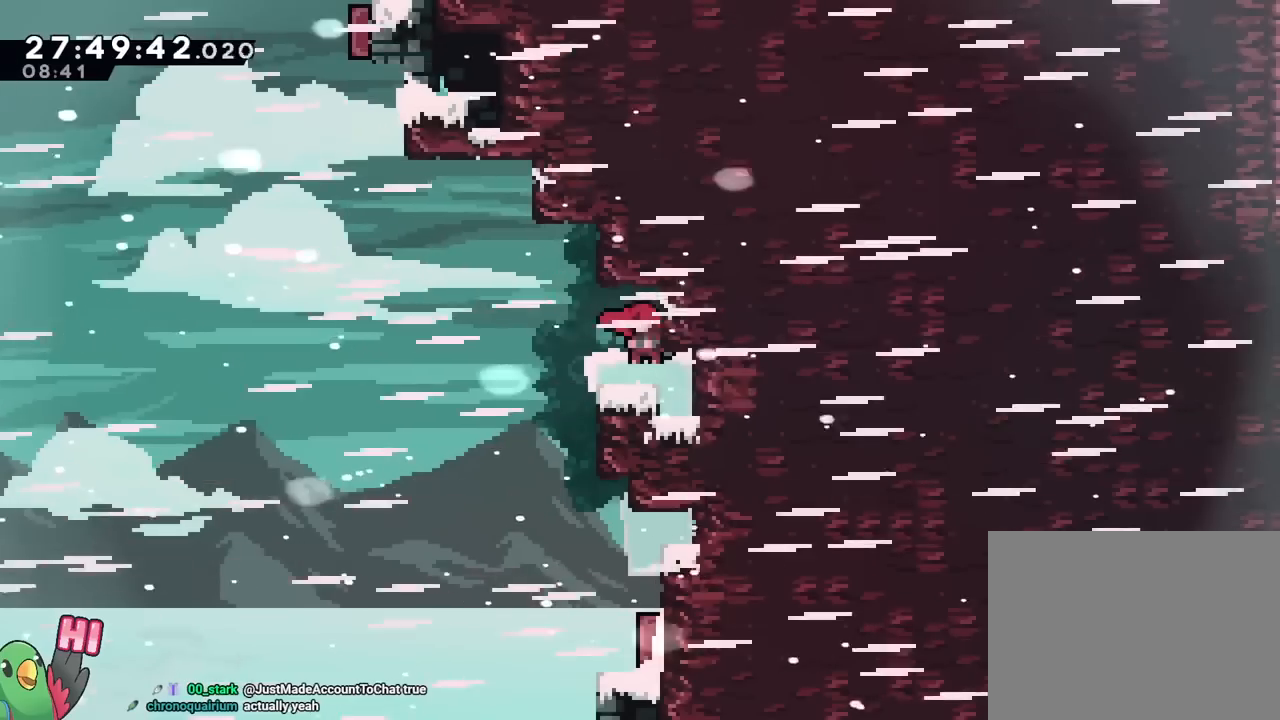
{"buttons": ["B"], "left_stick": "center", "right_stick": "center", "events": [[134, "B", "down"], [267, "Y", "down"], [334, "B", "up"], [334, "Y", "up"], [400, "B", "down"]]}
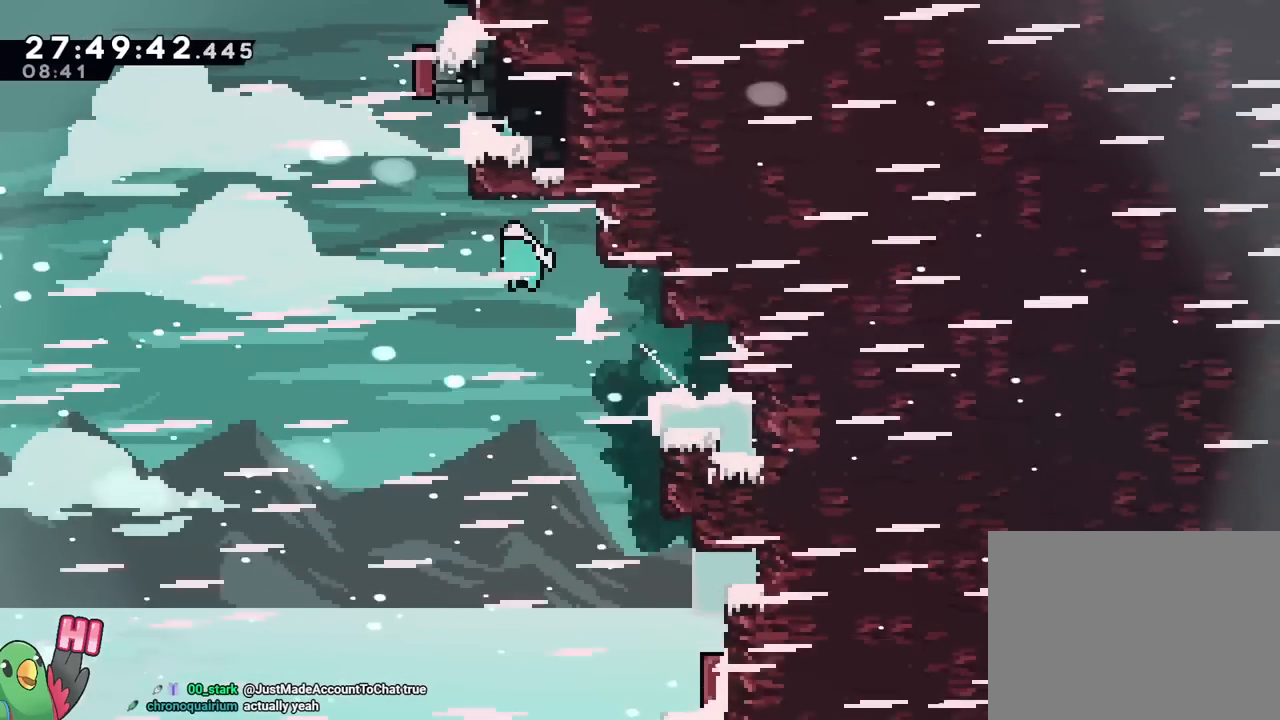
{"buttons": ["B", "Y"], "left_stick": "center", "right_stick": "center", "events": [[300, "Y", "down"]]}
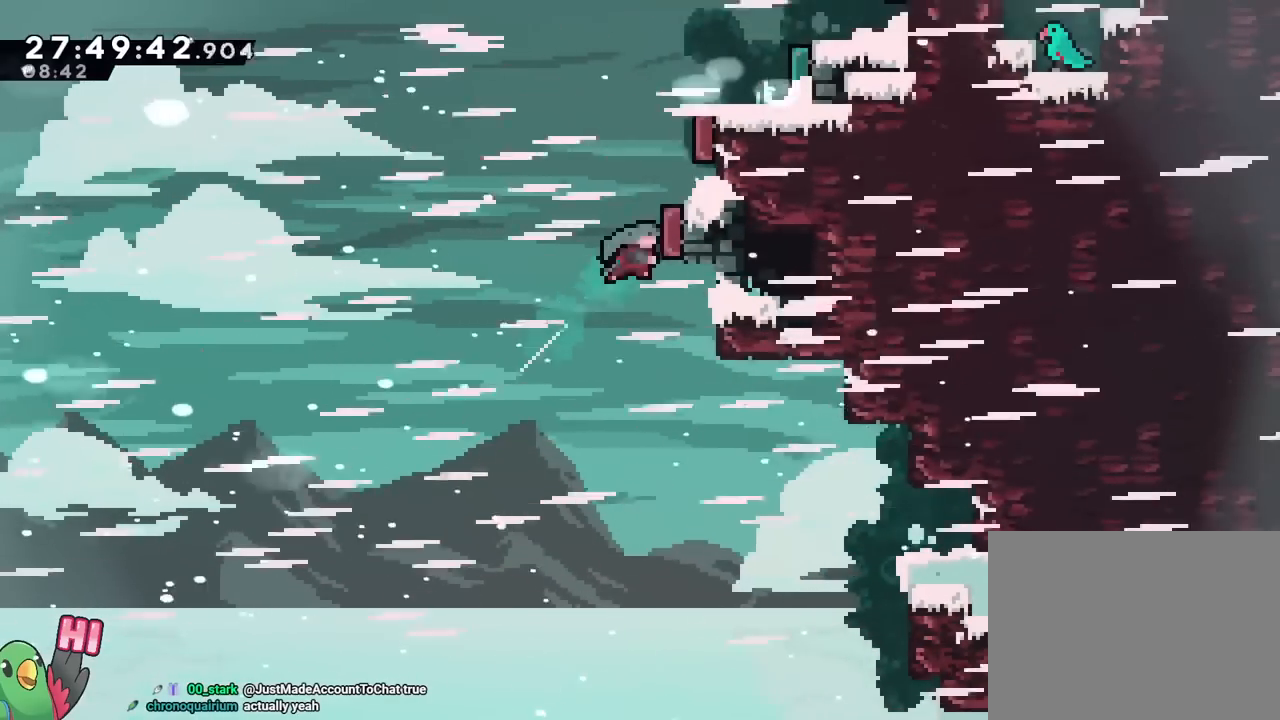
{"buttons": ["B", "Y"], "left_stick": "center", "right_stick": "center", "events": [[50, "R2", "down"], [50, "Y", "up"], [67, "R2", "up"], [150, "Y", "down"], [334, "Y", "up"], [467, "Y", "down"]]}
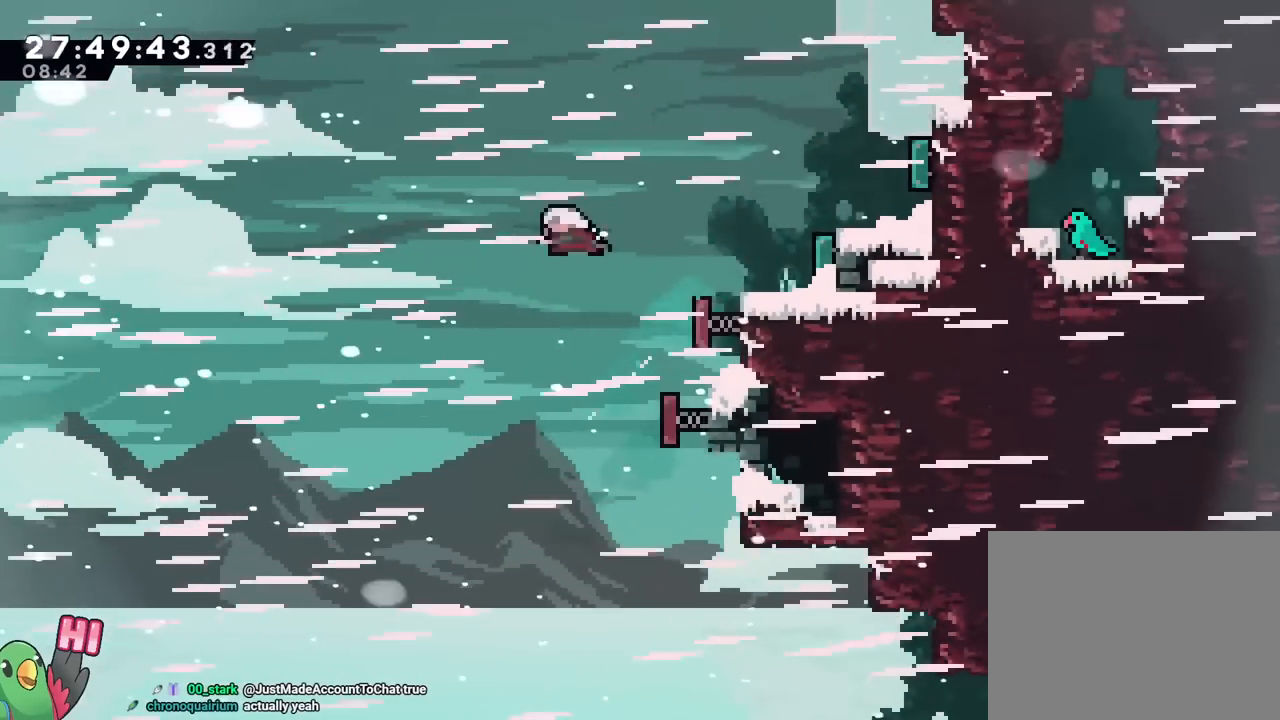
{"buttons": ["B"], "left_stick": "center", "right_stick": "center", "events": [[183, "Y", "up"]]}
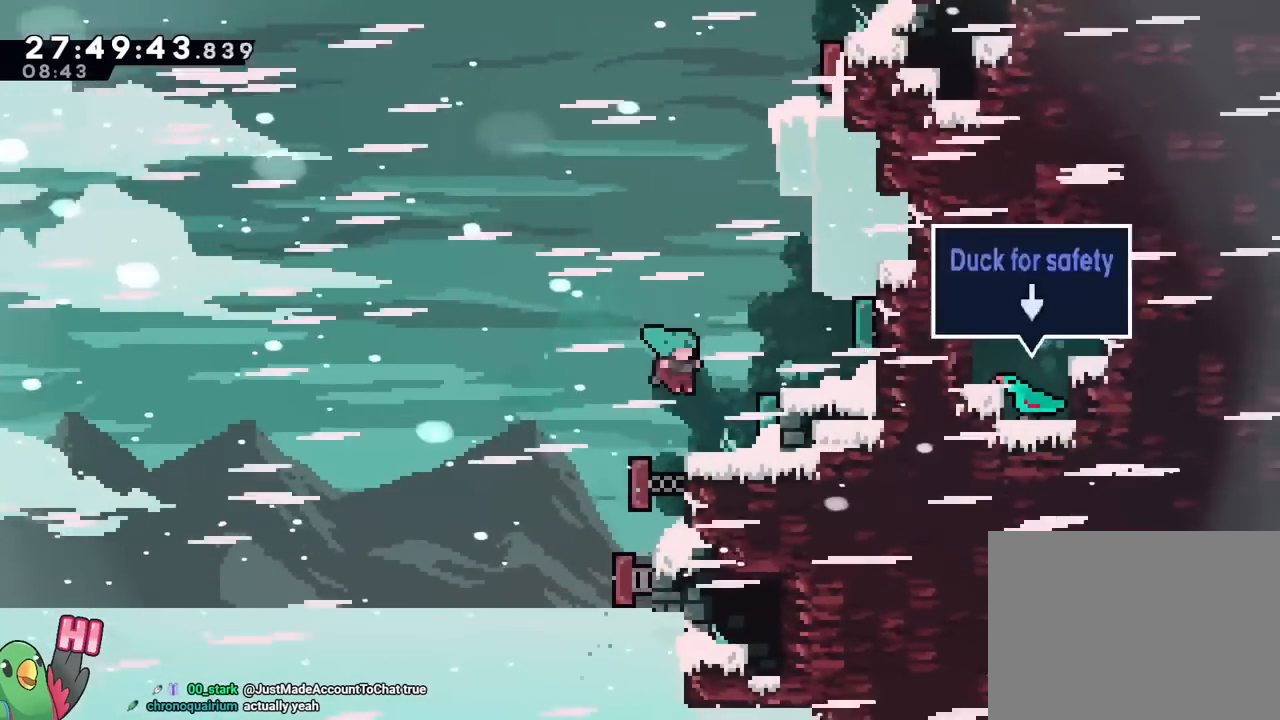
{"buttons": ["B"], "left_stick": "center", "right_stick": "center", "events": [[67, "B", "up"], [150, "B", "down"]]}
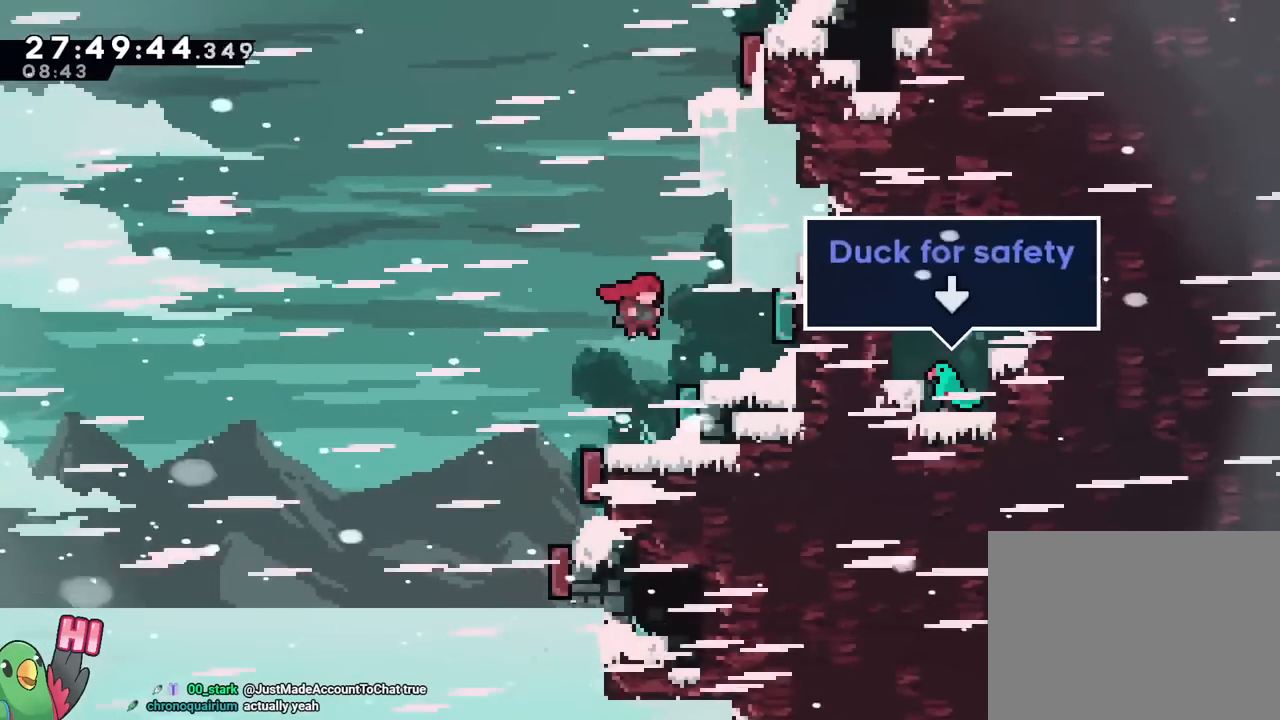
{"buttons": ["B"], "left_stick": "center", "right_stick": "center", "events": [[83, "Y", "down"], [233, "Y", "up"]]}
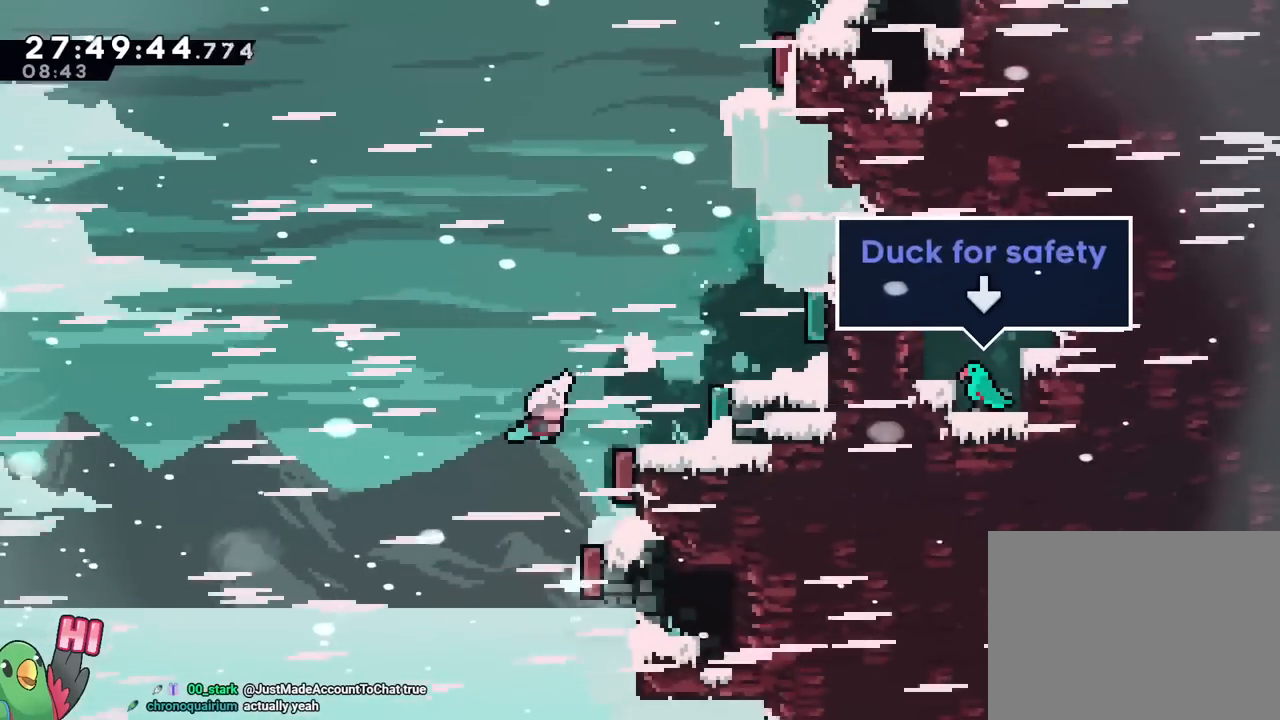
{"buttons": ["B"], "left_stick": "center", "right_stick": "center", "events": [[17, "Y", "down"], [267, "Y", "up"]]}
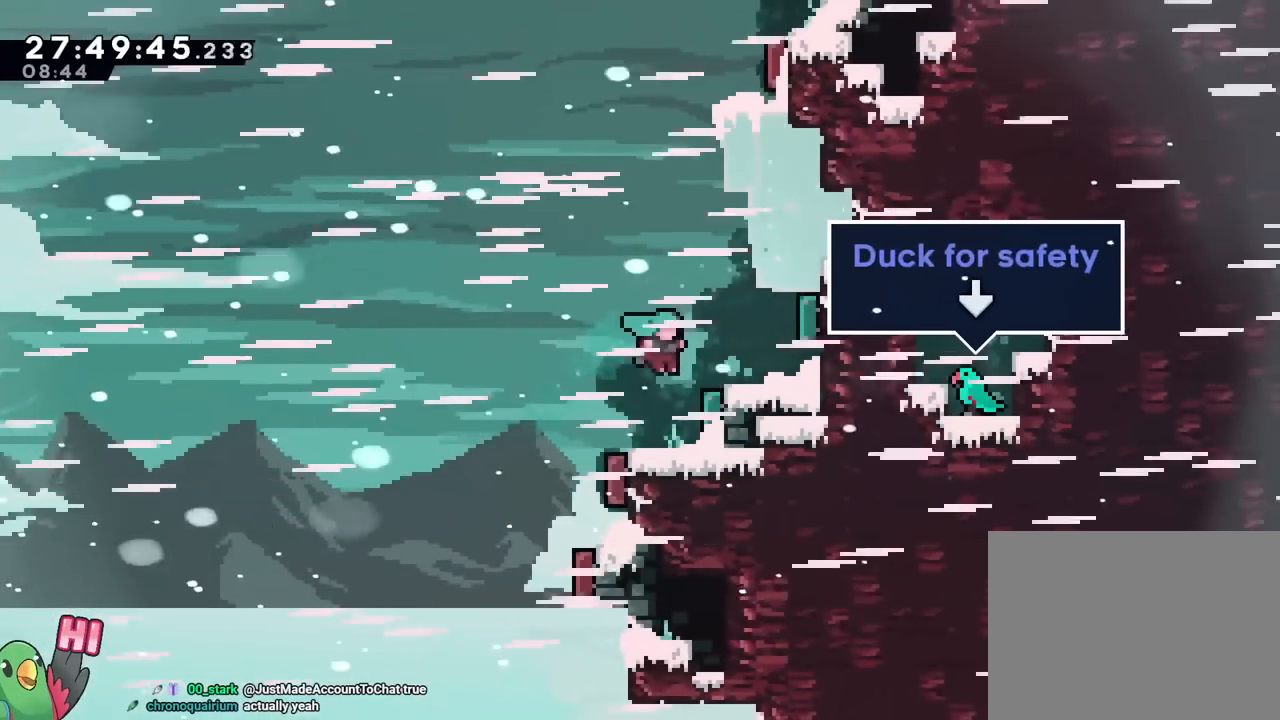
{"buttons": ["B"], "left_stick": "center", "right_stick": "center", "events": [[66, "B", "up"], [150, "B", "down"], [300, "DPAD_LEFT", "down"], [350, "DPAD_LEFT", "up"]]}
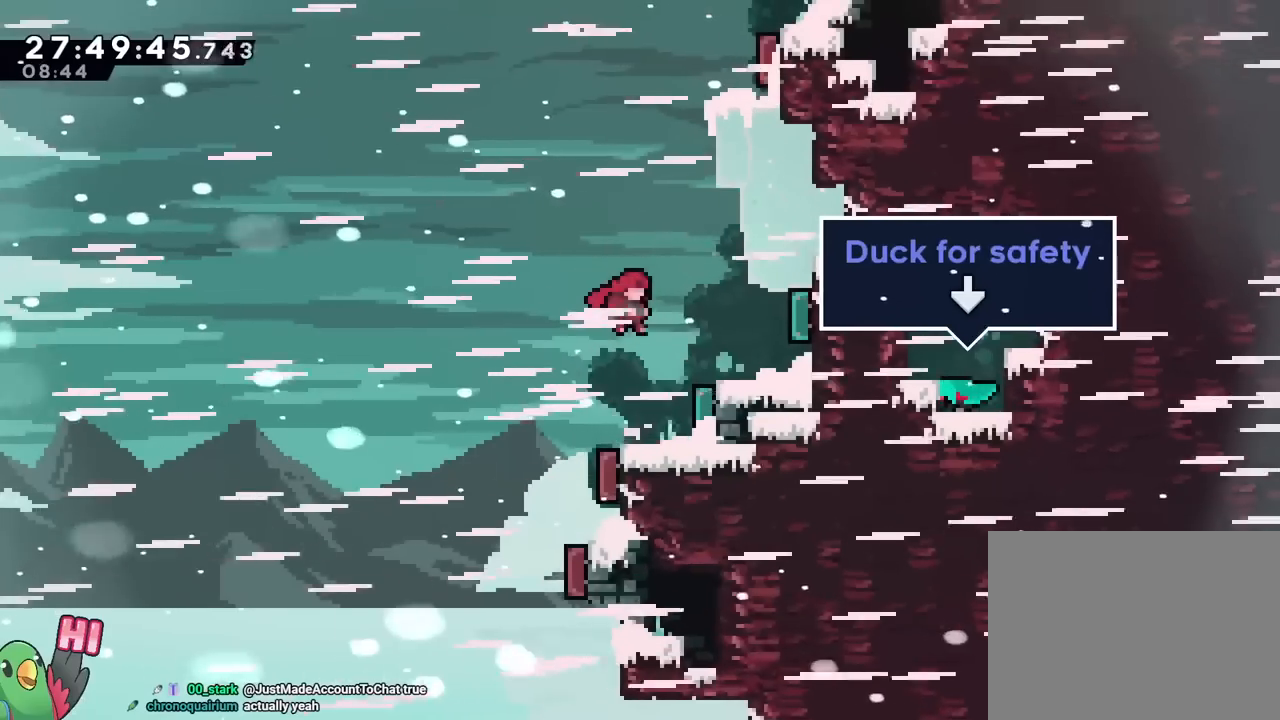
{"buttons": ["B"], "left_stick": "center", "right_stick": "center", "events": [[150, "Y", "down"], [284, "Y", "up"]]}
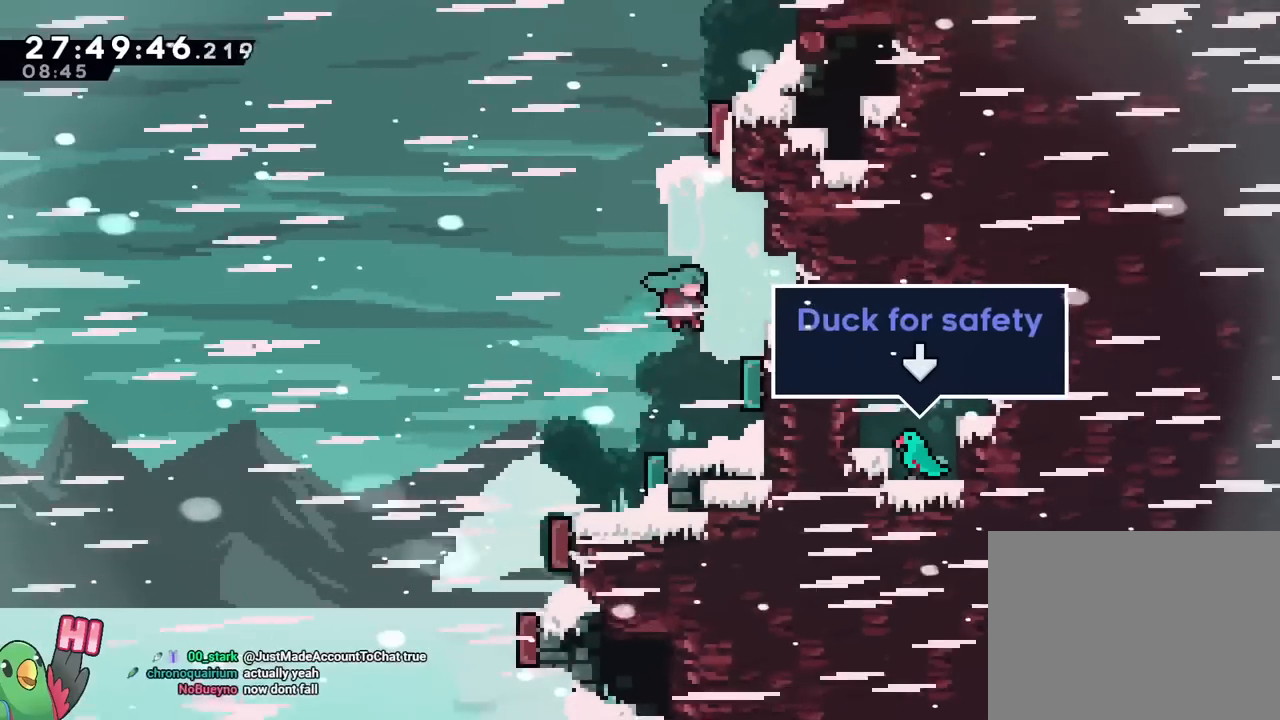
{"buttons": ["B"], "left_stick": "center", "right_stick": "center", "events": [[150, "Y", "down"], [283, "DPAD_LEFT", "down"], [300, "DPAD_LEFT", "up"], [317, "Y", "up"]]}
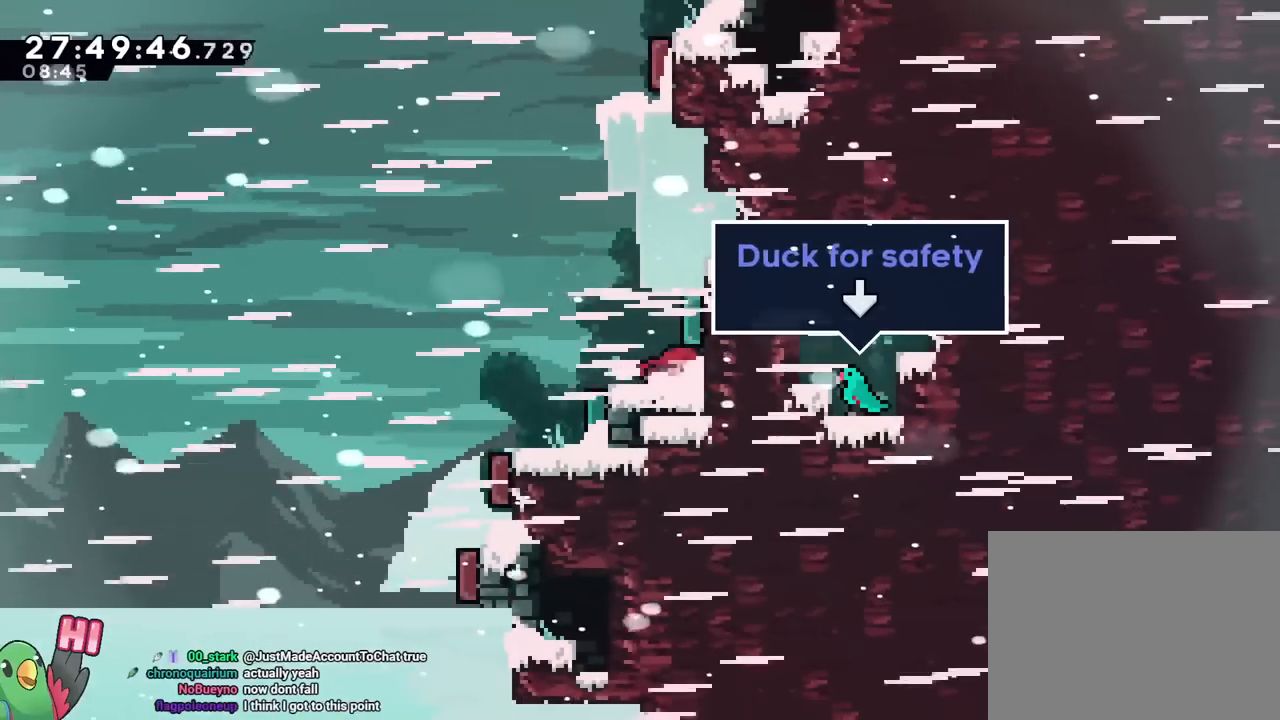
{"buttons": [], "left_stick": "center", "right_stick": "center", "events": [[234, "B", "up"]]}
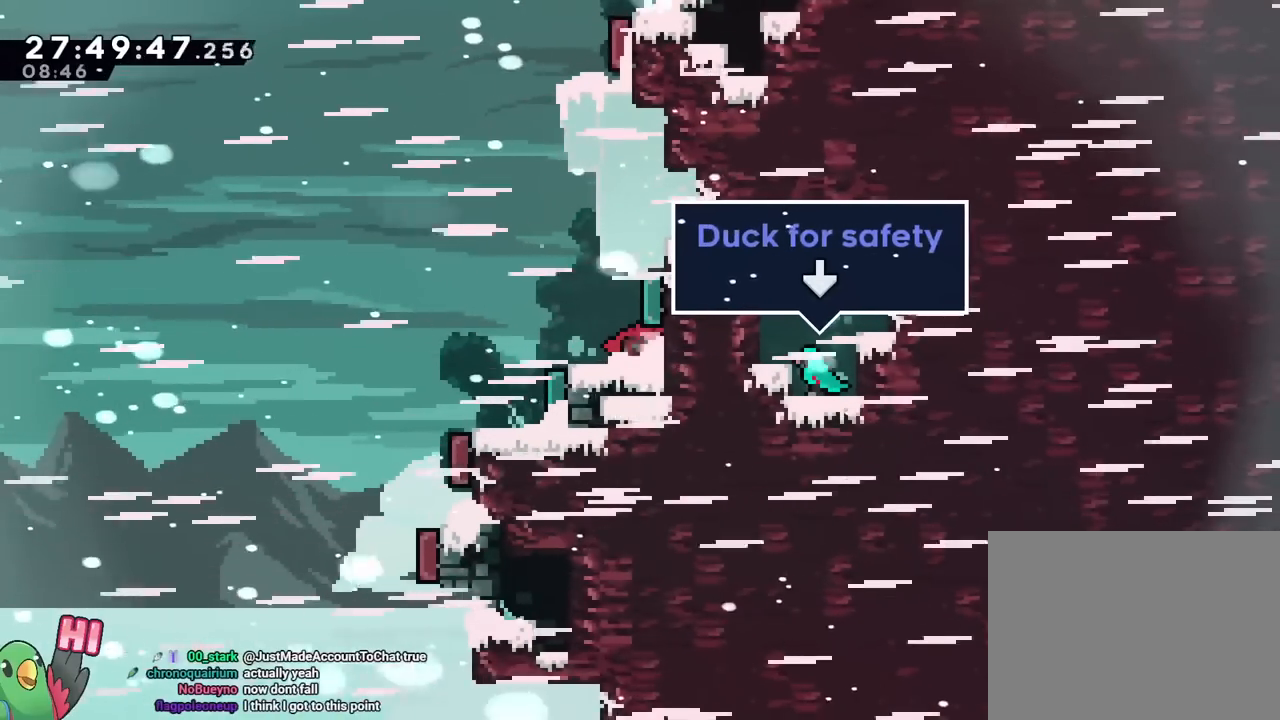
{"buttons": [], "left_stick": "center", "right_stick": "center", "events": []}
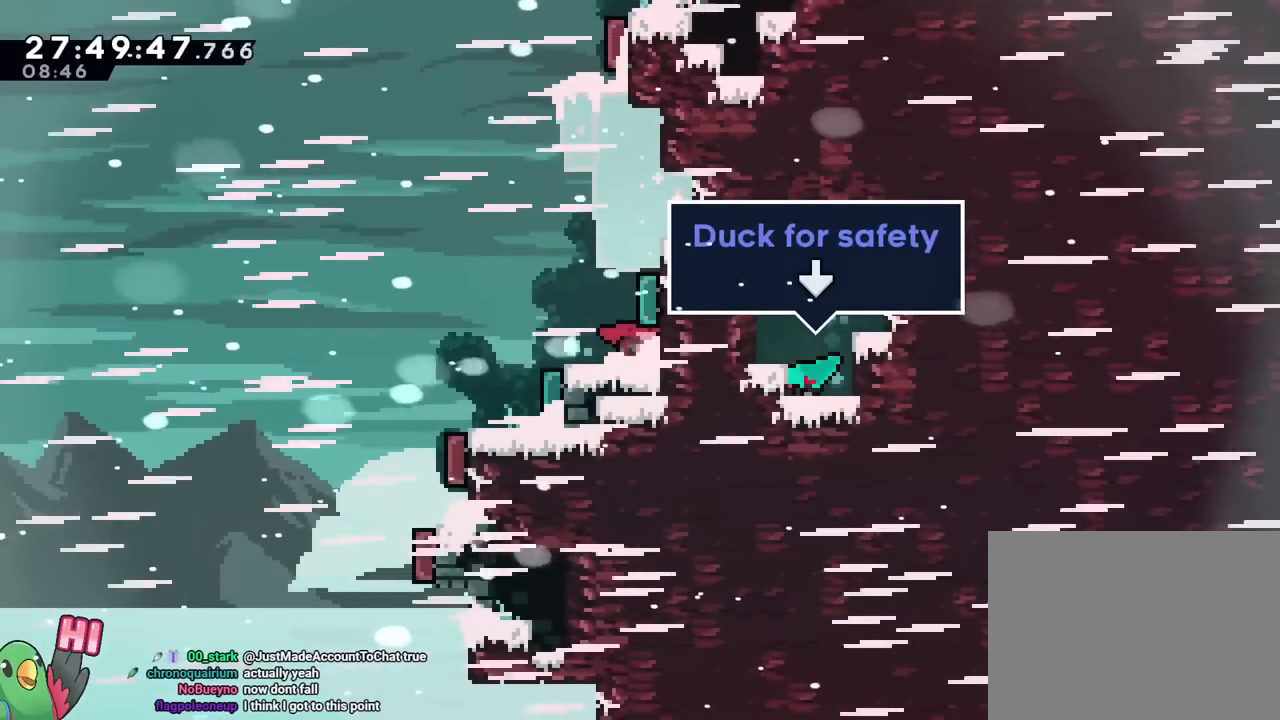
{"buttons": [], "left_stick": "center", "right_stick": "center", "events": []}
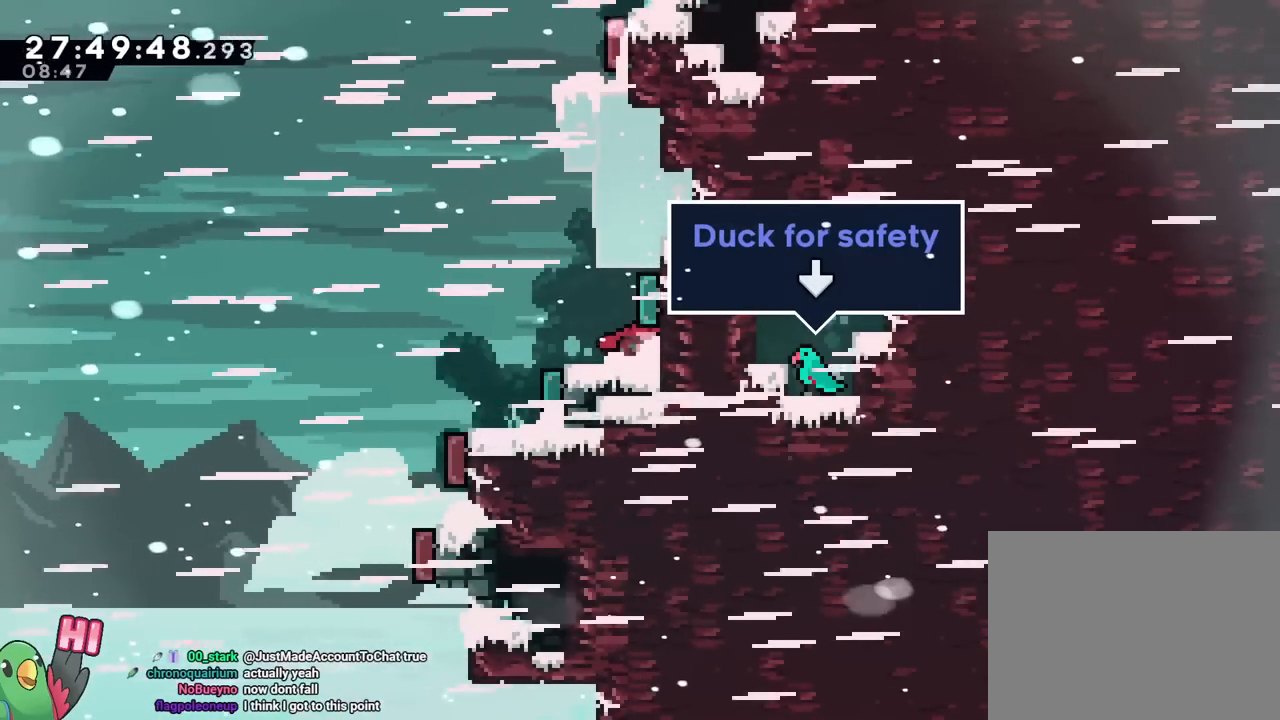
{"buttons": [], "left_stick": "center", "right_stick": "center", "events": []}
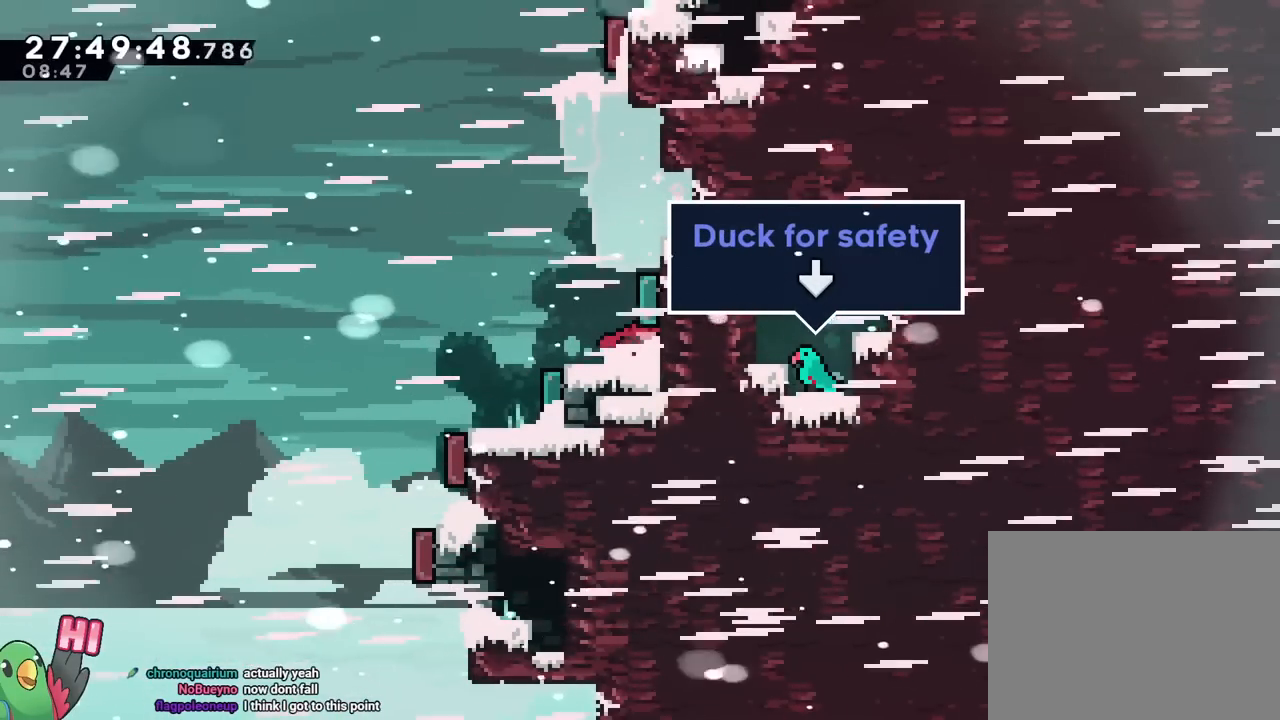
{"buttons": [], "left_stick": "center", "right_stick": "center", "events": []}
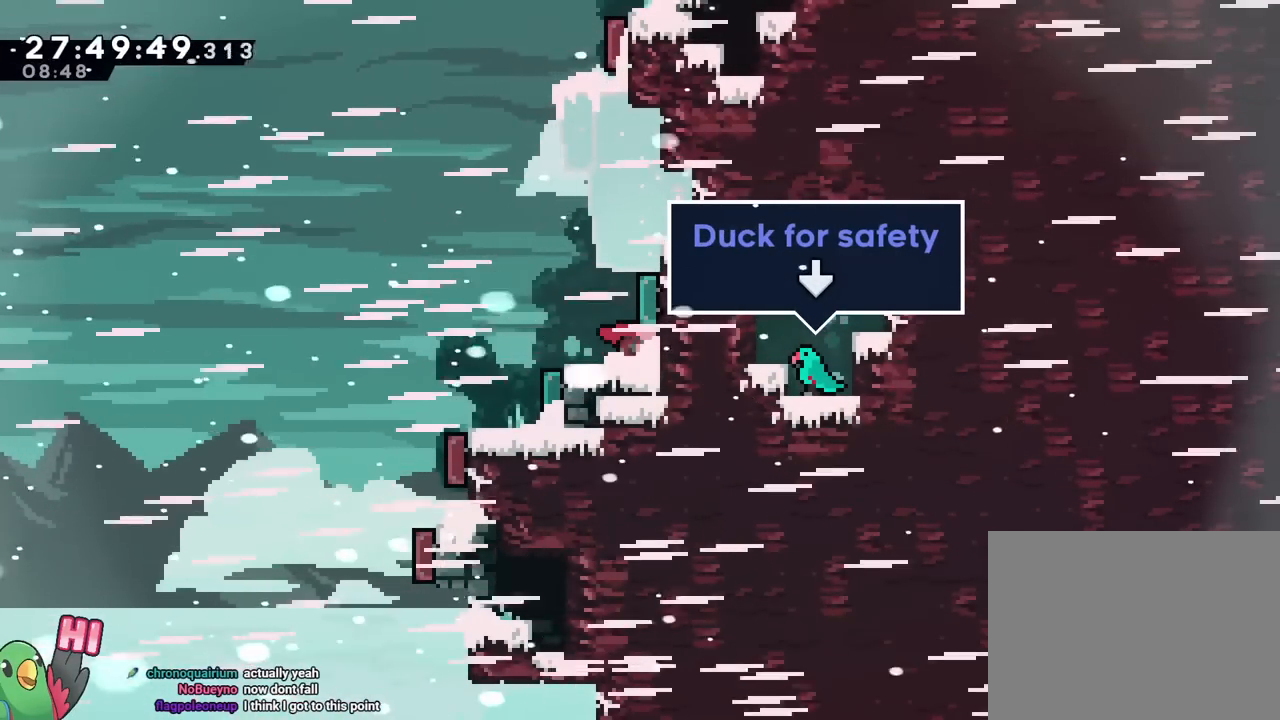
{"buttons": [], "left_stick": "center", "right_stick": "center", "events": []}
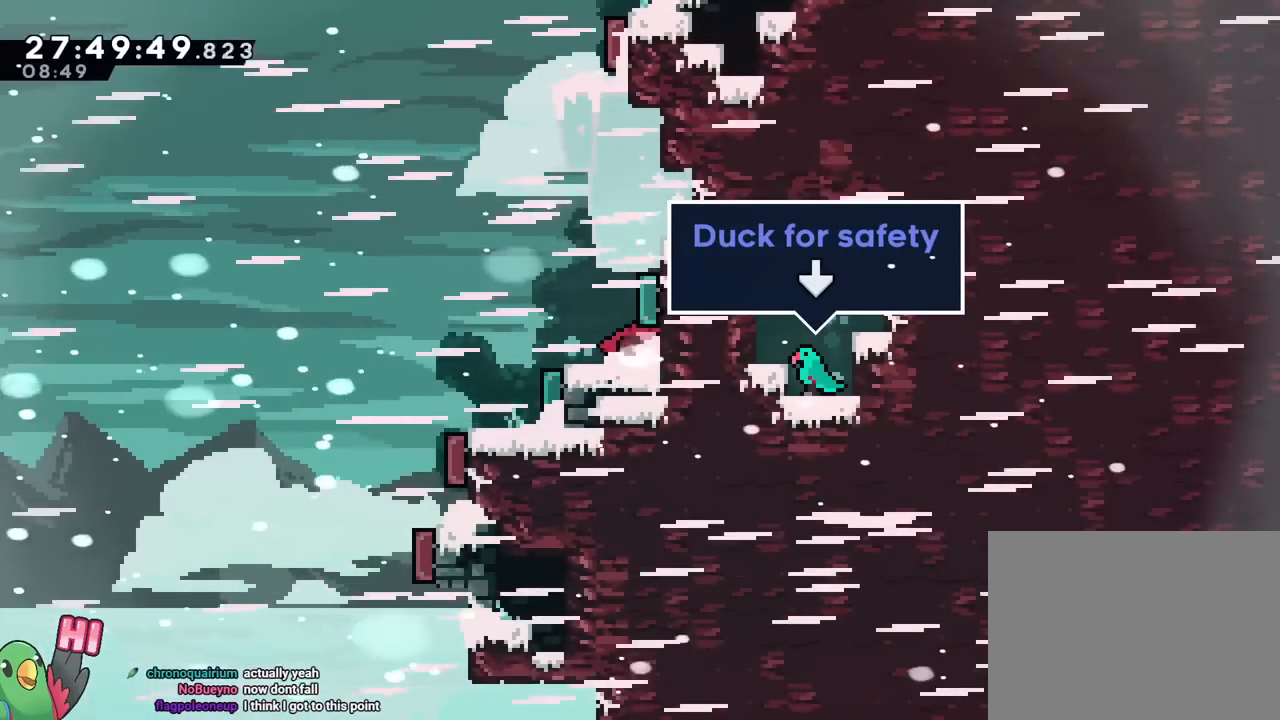
{"buttons": [], "left_stick": "center", "right_stick": "center", "events": [[134, "START", "down"], [317, "START", "up"]]}
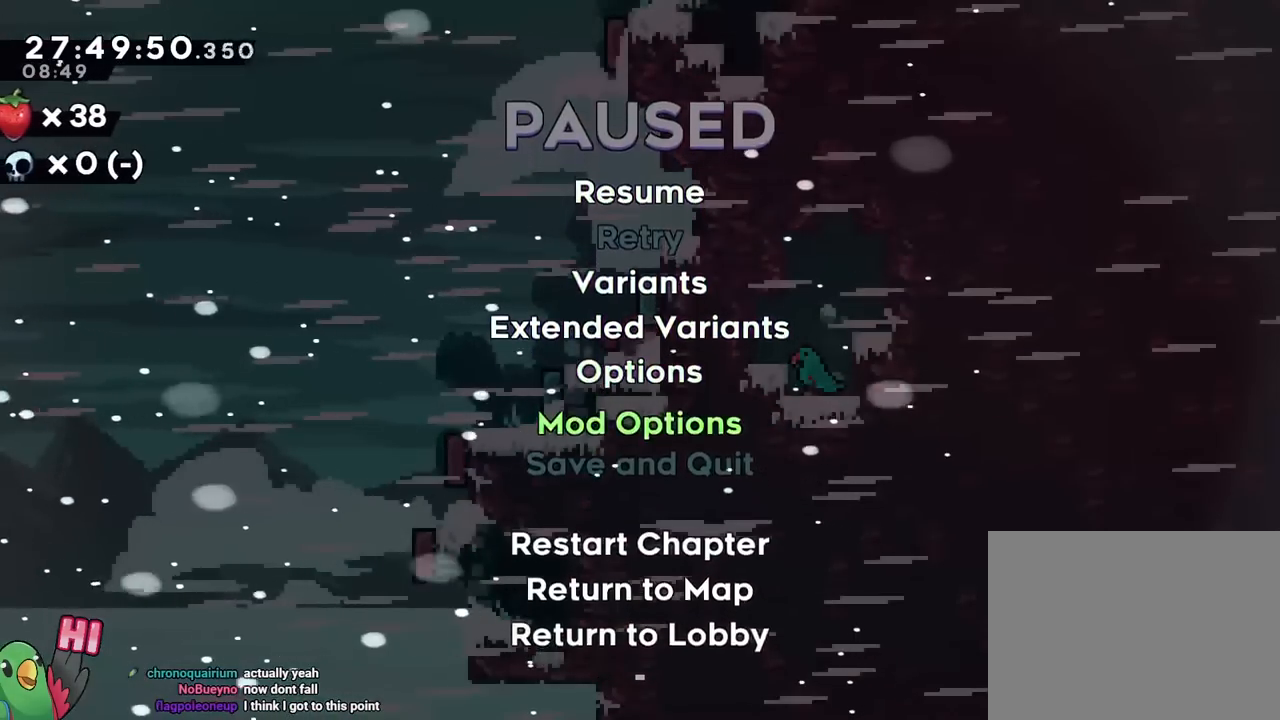
{"buttons": [], "left_stick": "center", "right_stick": "center", "events": [[233, "START", "down"], [384, "START", "up"]]}